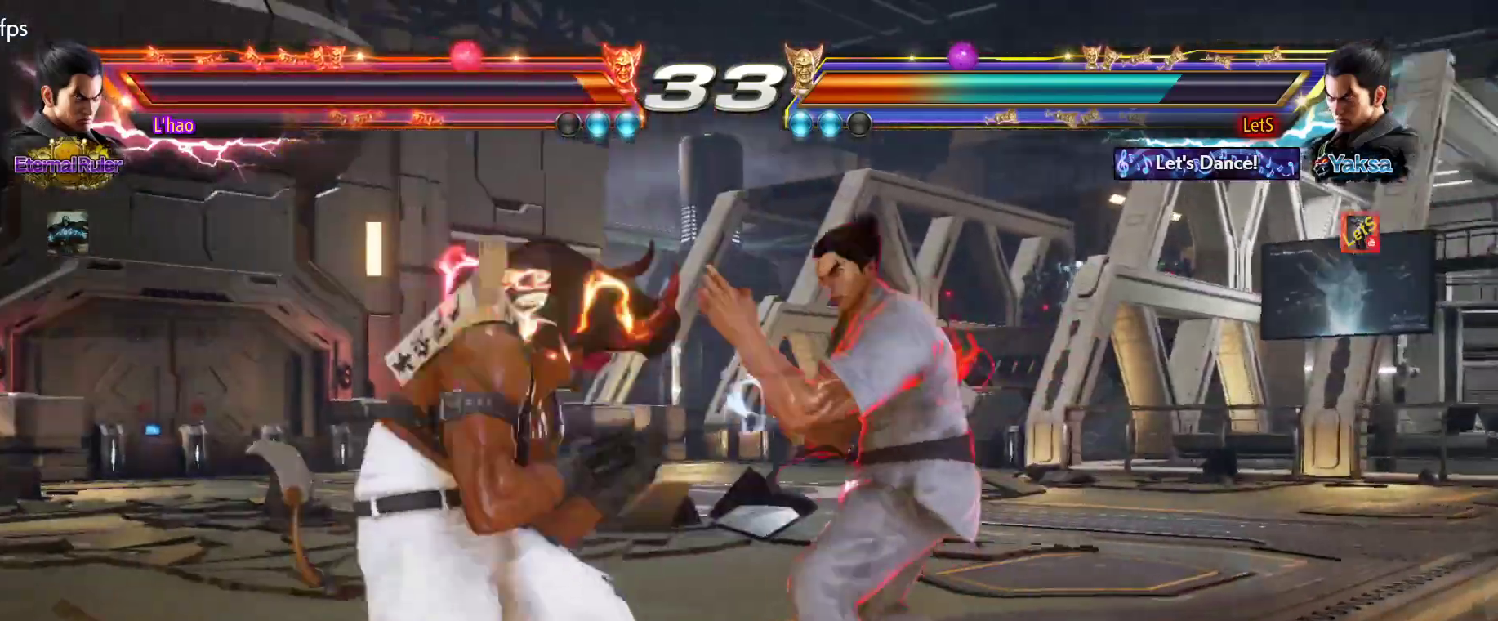
Gameplay with a controller (PlayStation layout); each line is a JSON object with the inputs held at the frame after it. "events" lists button and stick changes between this image and that frame as [ms after this image, input, new state], when the widget could be followed in between.
{"buttons": ["DPAD_LEFT"], "left_stick": "center", "right_stick": "center", "events": [[133, "DPAD_DOWN", "up"], [167, "DPAD_LEFT", "up"], [233, "DPAD_LEFT", "down"]]}
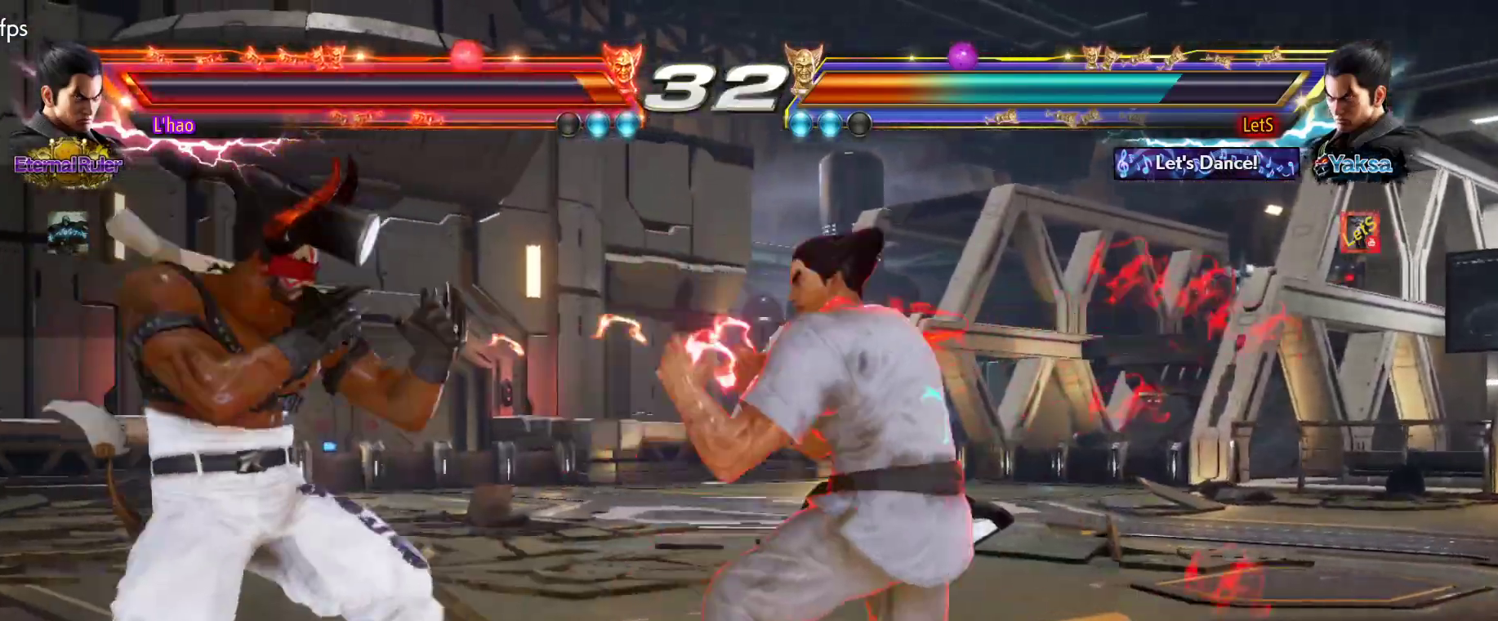
{"buttons": ["DPAD_DOWN", "DPAD_LEFT"], "left_stick": "center", "right_stick": "center", "events": [[367, "DPAD_DOWN", "down"]]}
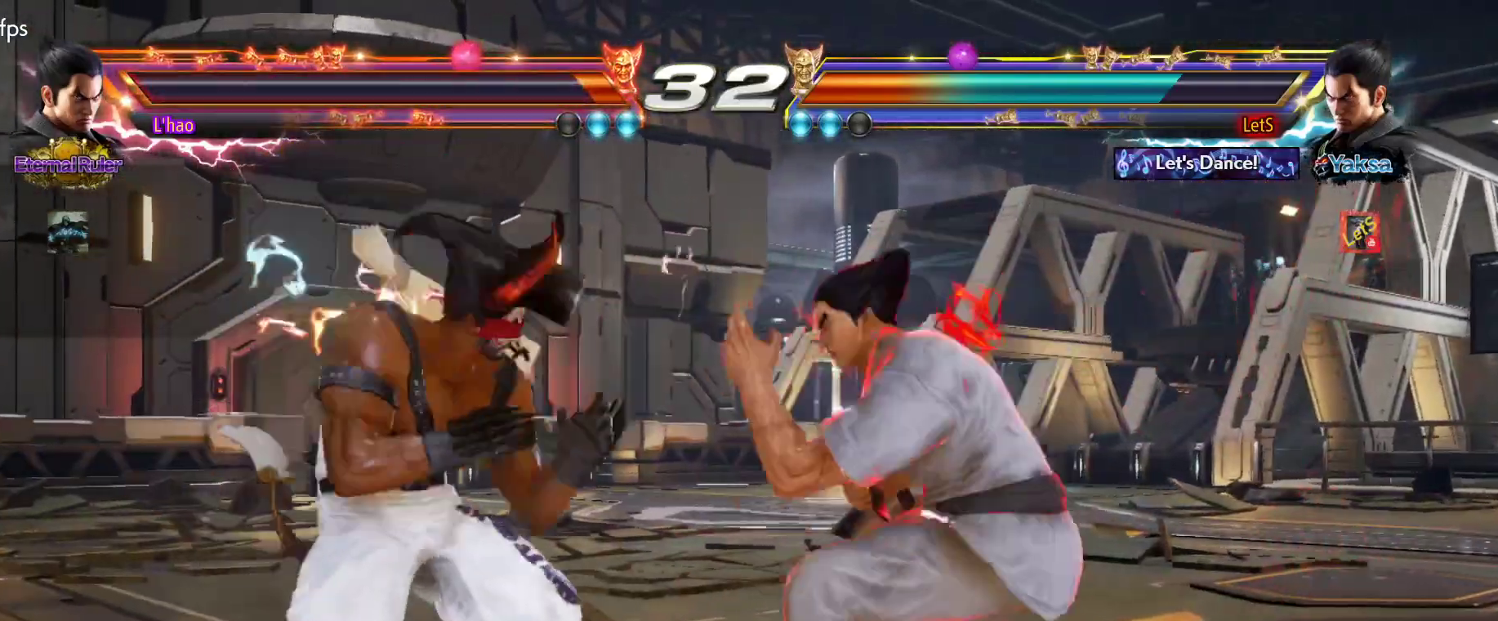
{"buttons": ["DPAD_LEFT"], "left_stick": "center", "right_stick": "center", "events": [[100, "DPAD_DOWN", "up"], [133, "DPAD_LEFT", "up"], [167, "DPAD_LEFT", "down"]]}
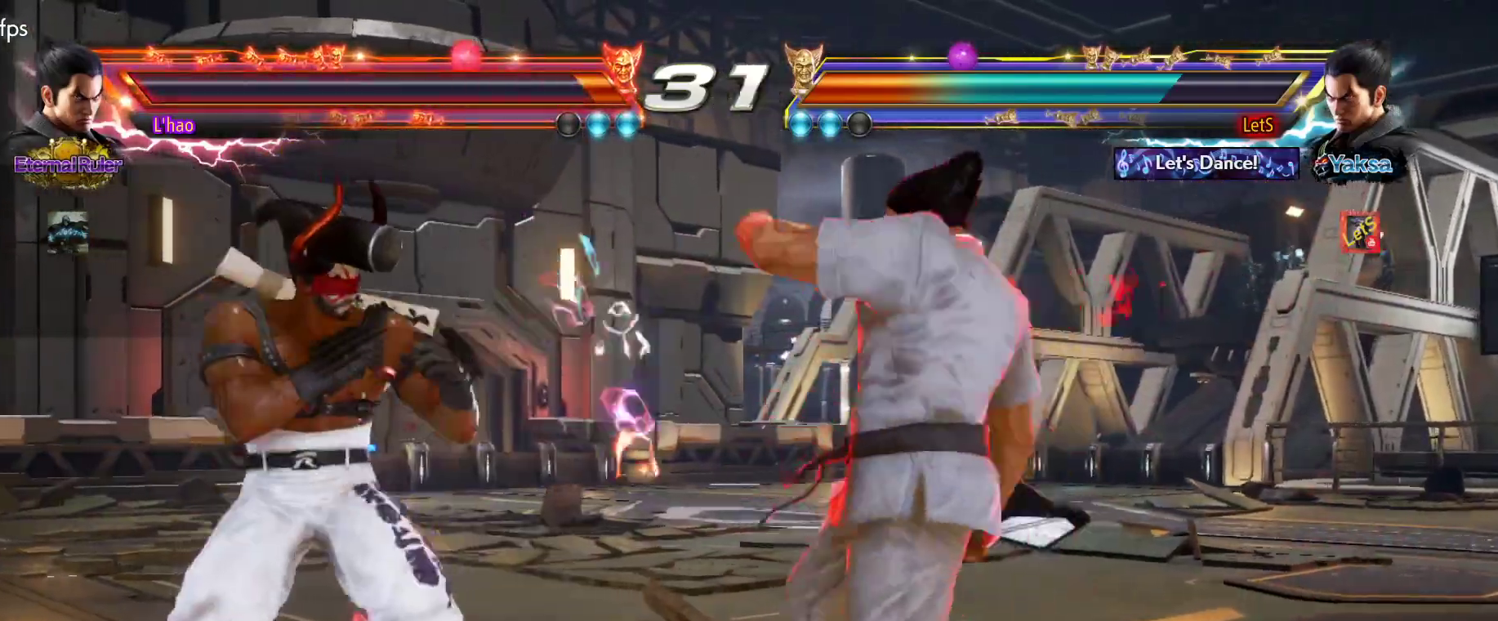
{"buttons": ["DPAD_DOWN", "DPAD_RIGHT"], "left_stick": "center", "right_stick": "center", "events": [[333, "DPAD_DOWN", "down"], [433, "DPAD_LEFT", "up"], [500, "DPAD_RIGHT", "down"]]}
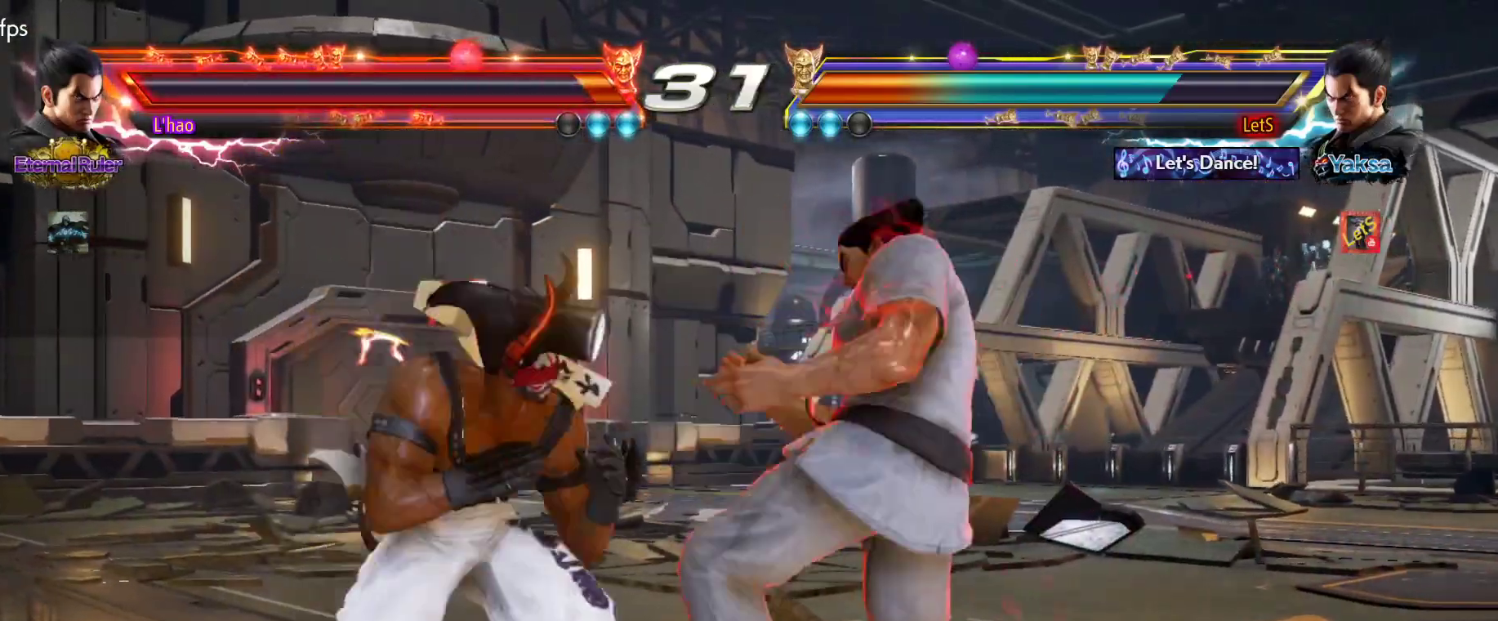
{"buttons": ["DPAD_LEFT"], "left_stick": "center", "right_stick": "center", "events": [[67, "DPAD_RIGHT", "up"], [100, "DPAD_DOWN", "up"], [200, "DPAD_LEFT", "down"]]}
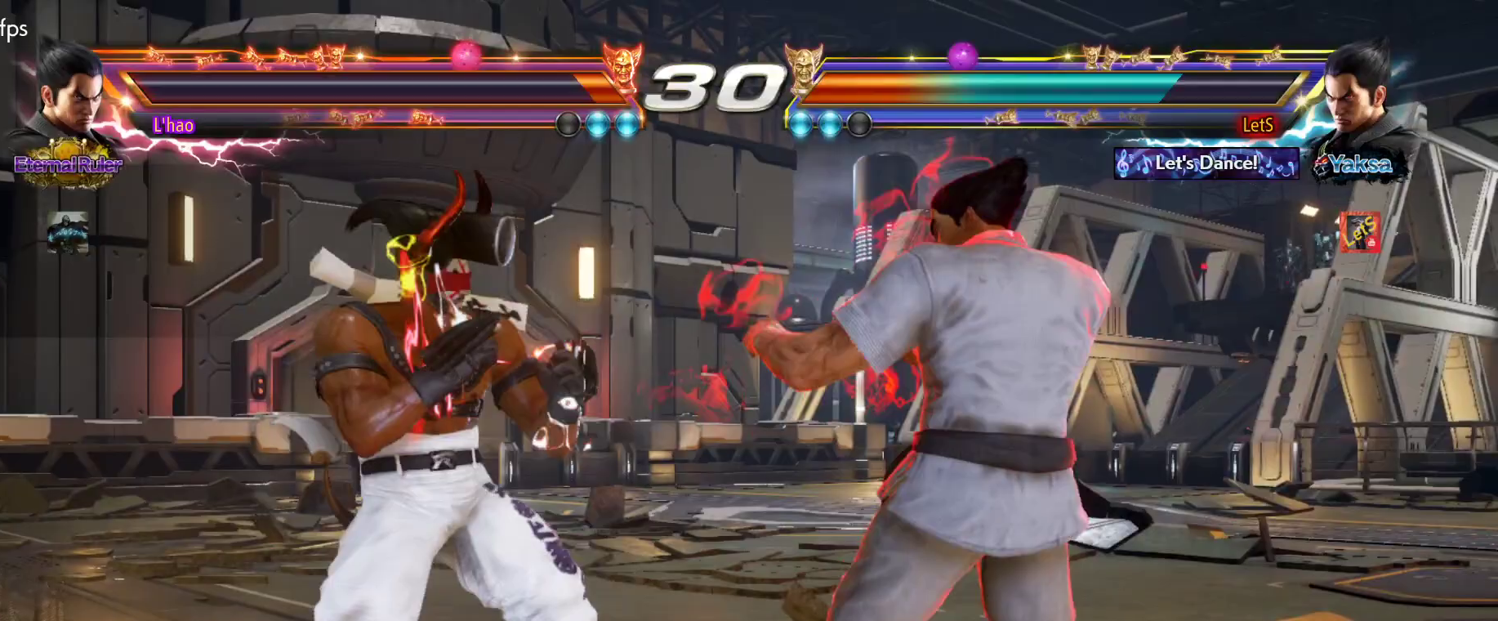
{"buttons": ["DPAD_LEFT"], "left_stick": "center", "right_stick": "center", "events": []}
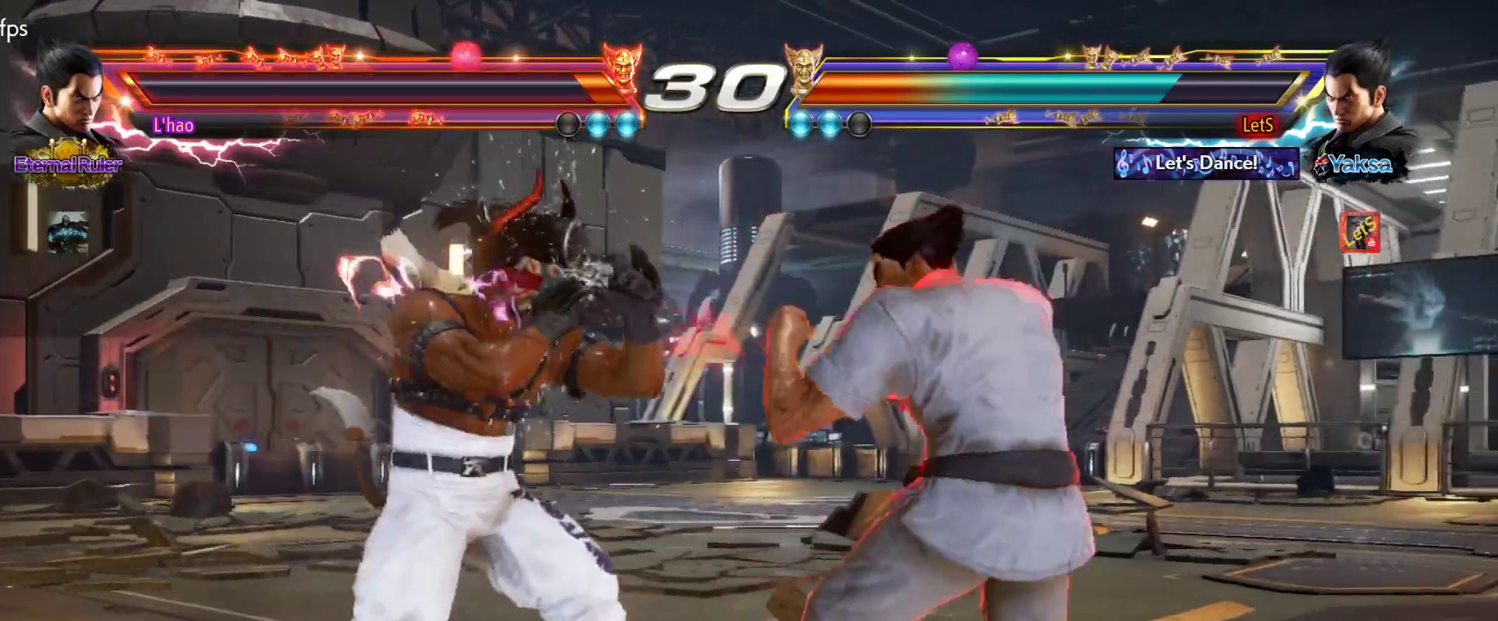
{"buttons": ["DPAD_LEFT"], "left_stick": "center", "right_stick": "center", "events": [[33, "DPAD_DOWN", "down"], [33, "DPAD_LEFT", "up"], [200, "DPAD_DOWN", "up"], [200, "DPAD_LEFT", "down"]]}
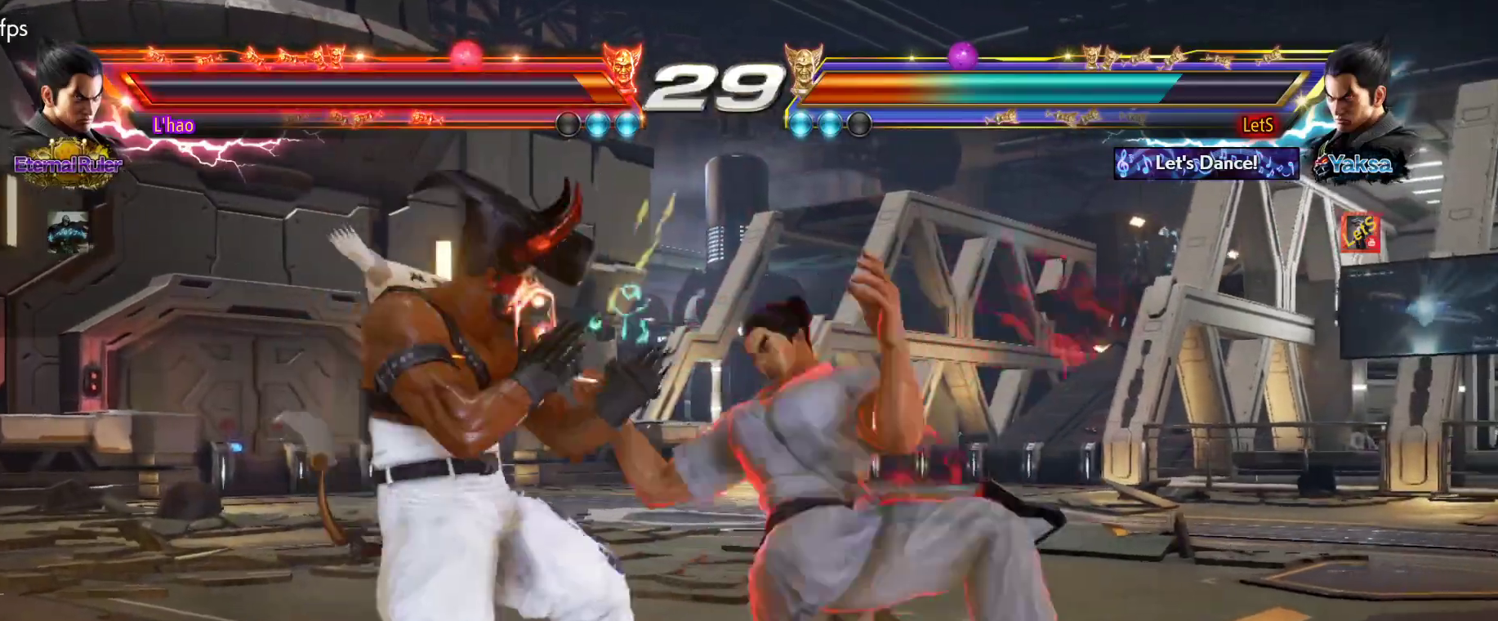
{"buttons": [], "left_stick": "center", "right_stick": "center", "events": [[367, "DPAD_LEFT", "up"], [400, "SQUARE", "down"], [500, "SQUARE", "up"]]}
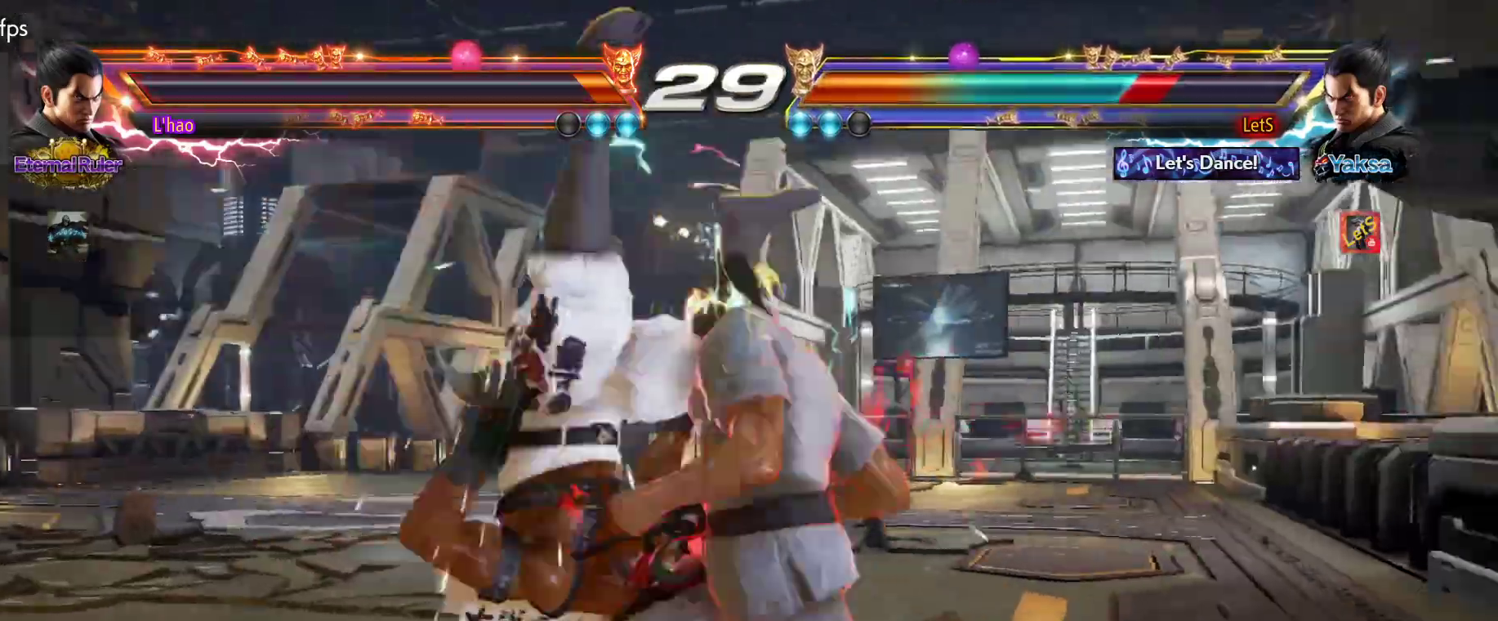
{"buttons": ["SQUARE"], "left_stick": "center", "right_stick": "center", "events": [[67, "SQUARE", "down"], [167, "SQUARE", "up"], [200, "SQUARE", "down"], [333, "SQUARE", "up"], [367, "SQUARE", "down"], [433, "SQUARE", "up"], [500, "SQUARE", "down"]]}
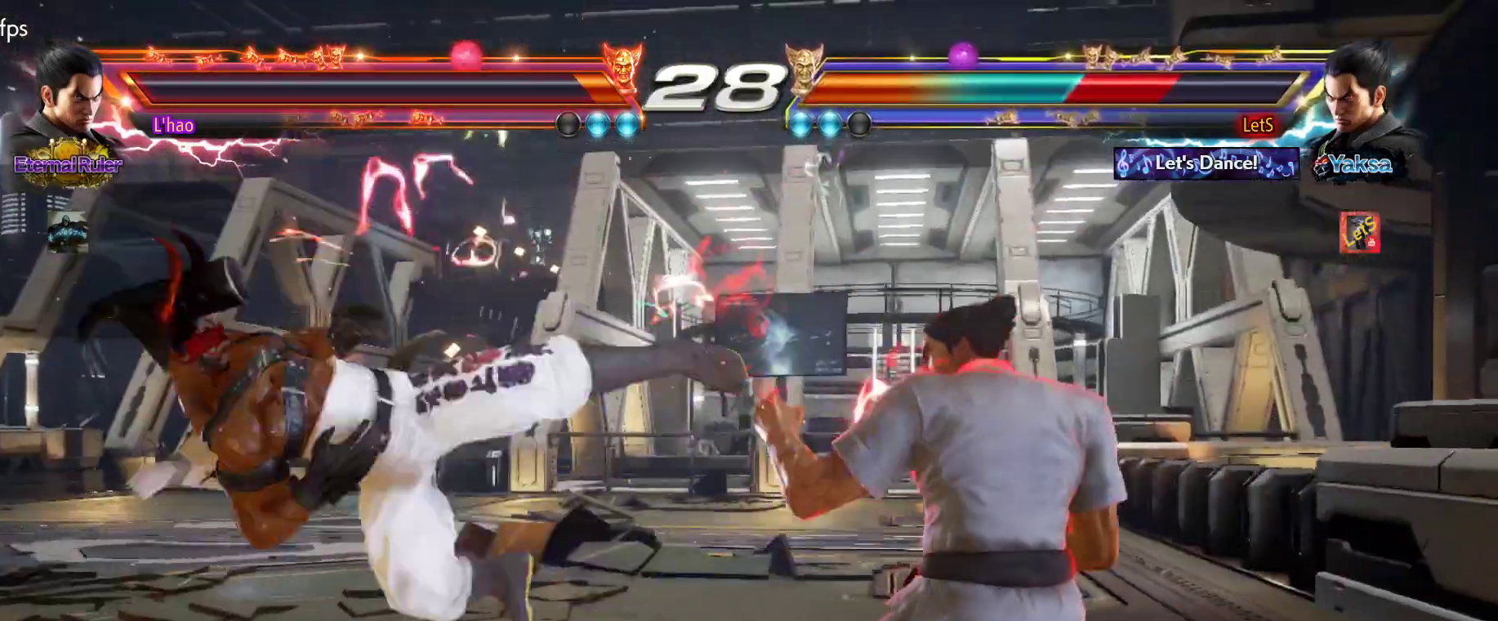
{"buttons": [], "left_stick": "center", "right_stick": "center", "events": [[67, "SQUARE", "up"], [133, "SQUARE", "down"], [233, "SQUARE", "up"], [267, "SQUARE", "down"], [333, "SQUARE", "up"], [433, "SQUARE", "down"], [500, "SQUARE", "up"]]}
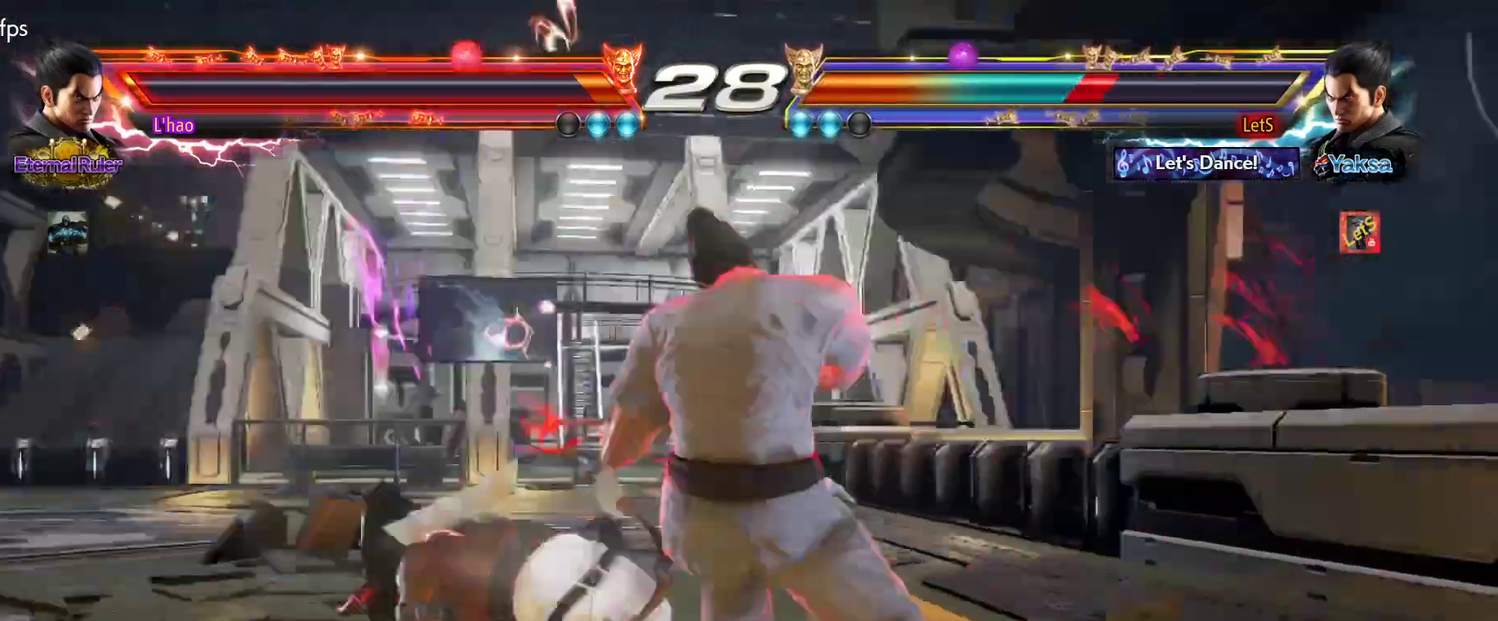
{"buttons": ["DPAD_DOWN", "DPAD_LEFT"], "left_stick": "center", "right_stick": "center", "events": [[133, "DPAD_LEFT", "down"], [233, "DPAD_LEFT", "up"], [267, "DPAD_LEFT", "down"], [433, "DPAD_DOWN", "down"]]}
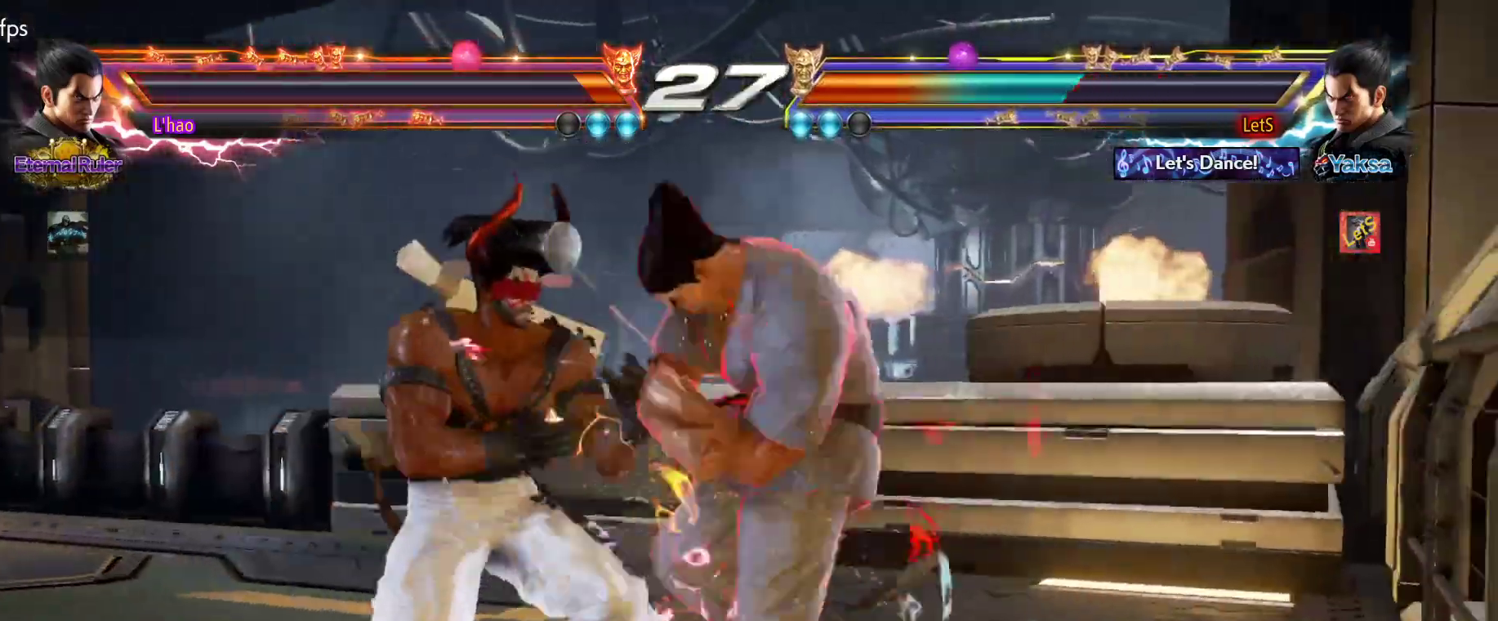
{"buttons": [], "left_stick": "center", "right_stick": "center", "events": [[100, "DPAD_DOWN", "up"], [100, "DPAD_LEFT", "up"], [167, "SQUARE", "down"], [267, "SQUARE", "up"], [333, "TRIANGLE", "down"], [500, "TRIANGLE", "up"]]}
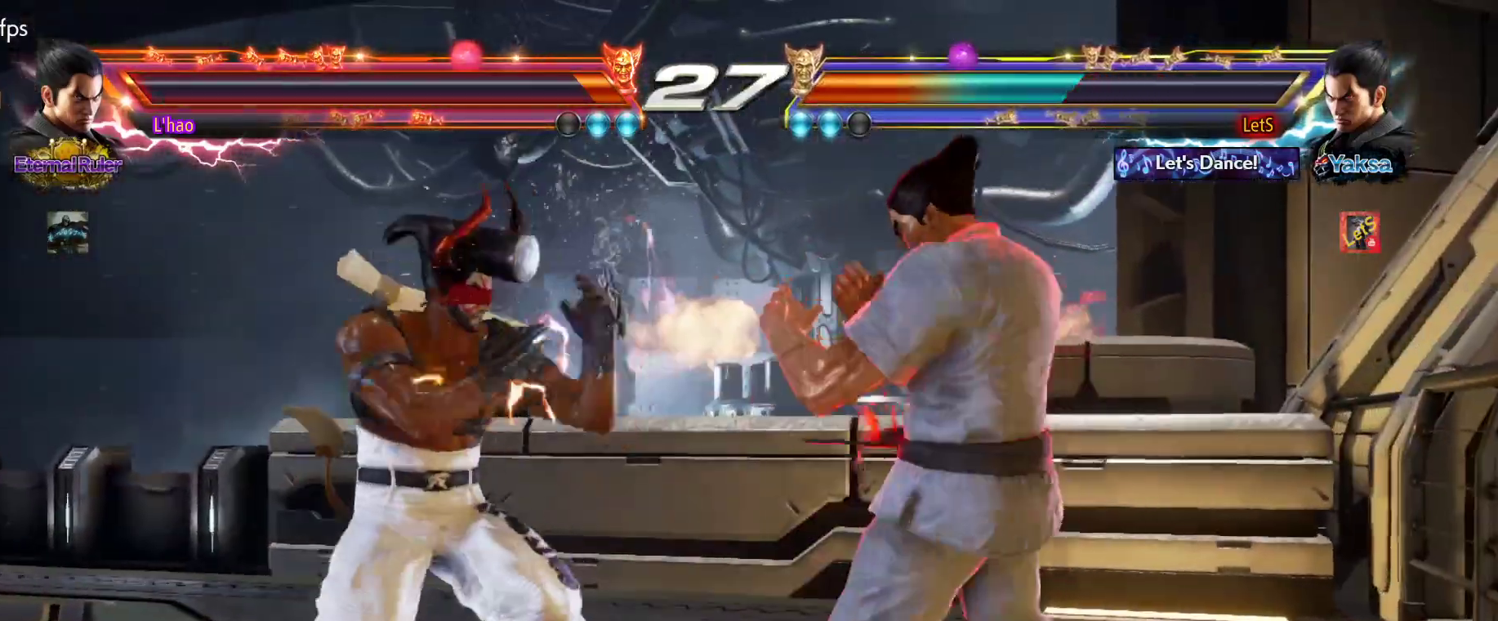
{"buttons": ["DPAD_DOWN", "DPAD_RIGHT"], "left_stick": "center", "right_stick": "center", "events": [[500, "DPAD_DOWN", "down"], [500, "DPAD_RIGHT", "down"]]}
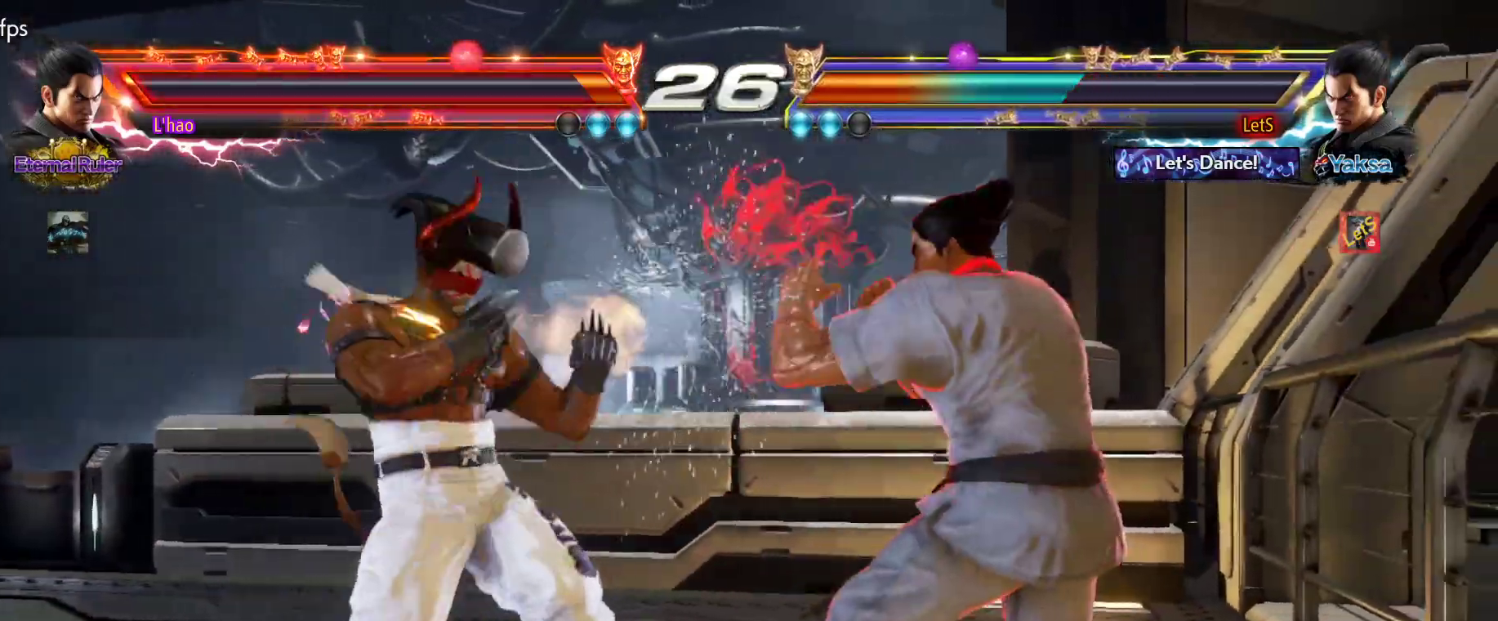
{"buttons": [], "left_stick": "center", "right_stick": "center", "events": [[33, "SQUARE", "down"], [167, "DPAD_DOWN", "up"], [167, "DPAD_RIGHT", "up"], [167, "SQUARE", "up"]]}
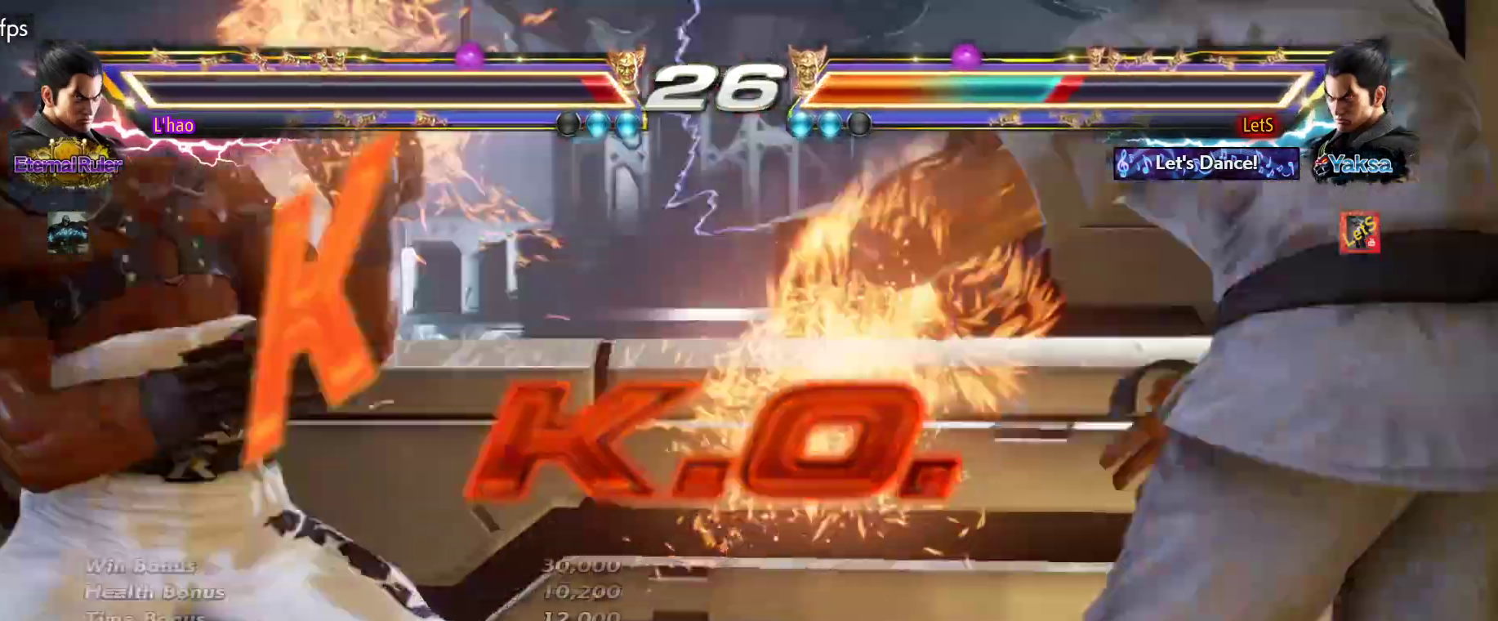
{"buttons": [], "left_stick": "center", "right_stick": "center", "events": []}
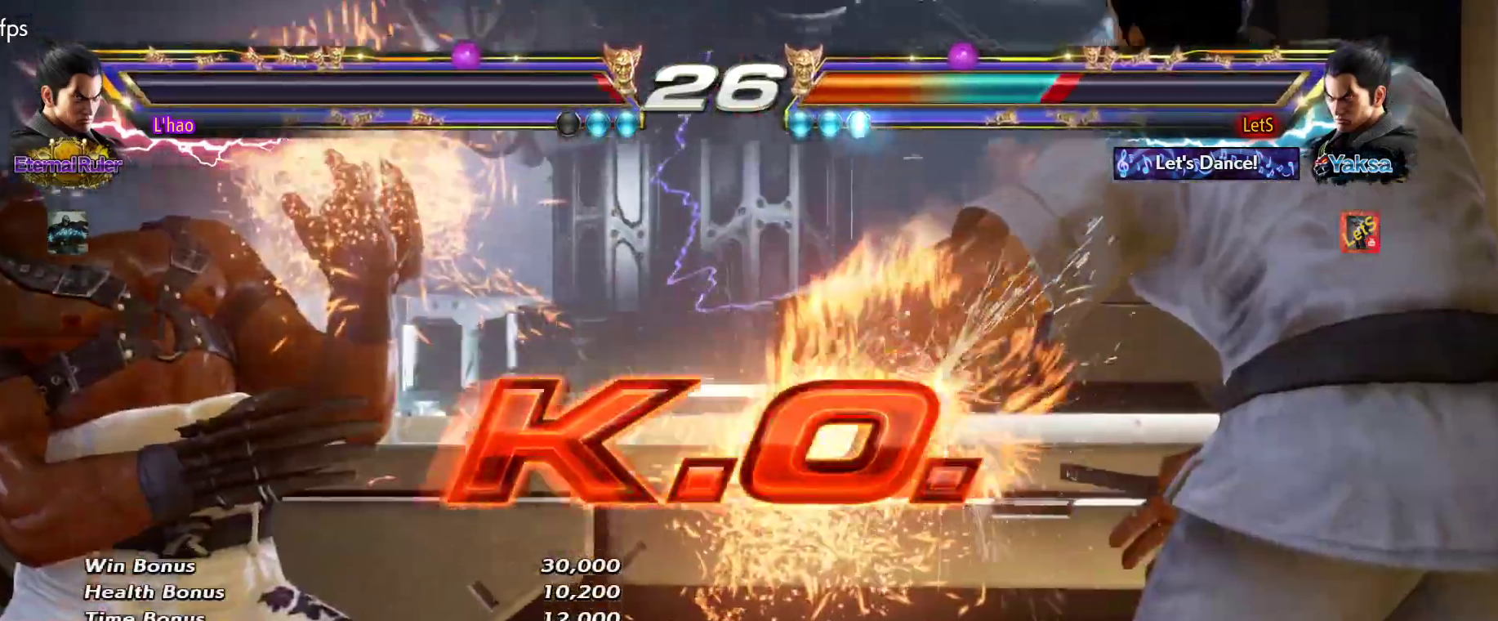
{"buttons": [], "left_stick": "center", "right_stick": "center", "events": []}
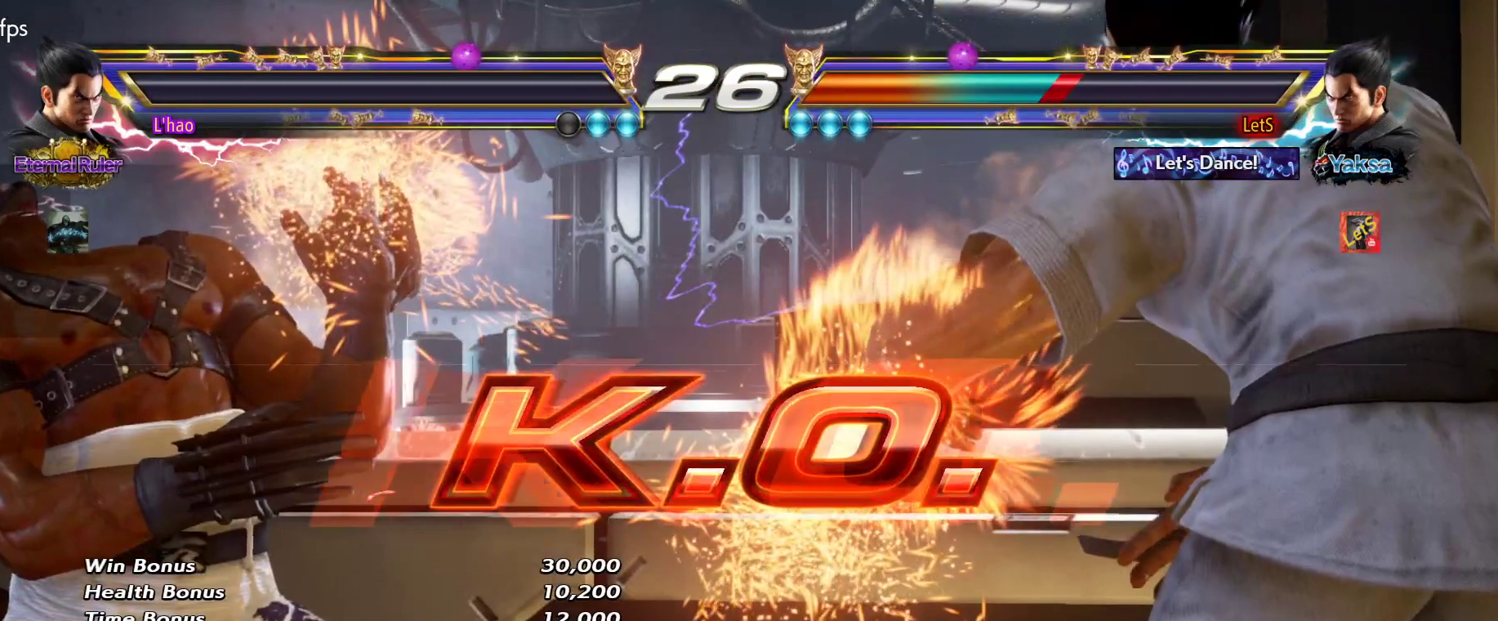
{"buttons": [], "left_stick": "center", "right_stick": "center", "events": []}
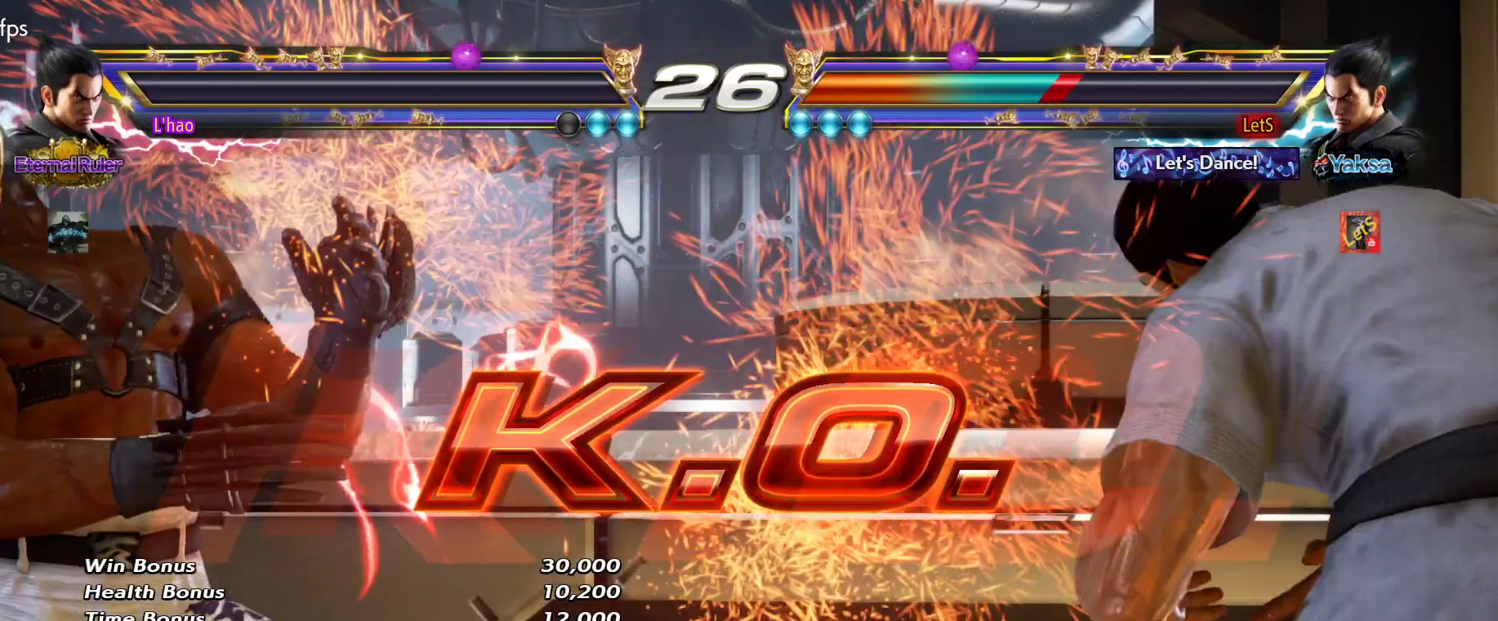
{"buttons": ["DPAD_RIGHT"], "left_stick": "center", "right_stick": "center", "events": [[200, "DPAD_RIGHT", "down"], [267, "DPAD_RIGHT", "up"], [333, "DPAD_RIGHT", "down"], [400, "DPAD_RIGHT", "up"], [433, "DPAD_DOWN", "down"], [500, "DPAD_DOWN", "up"], [500, "DPAD_RIGHT", "down"]]}
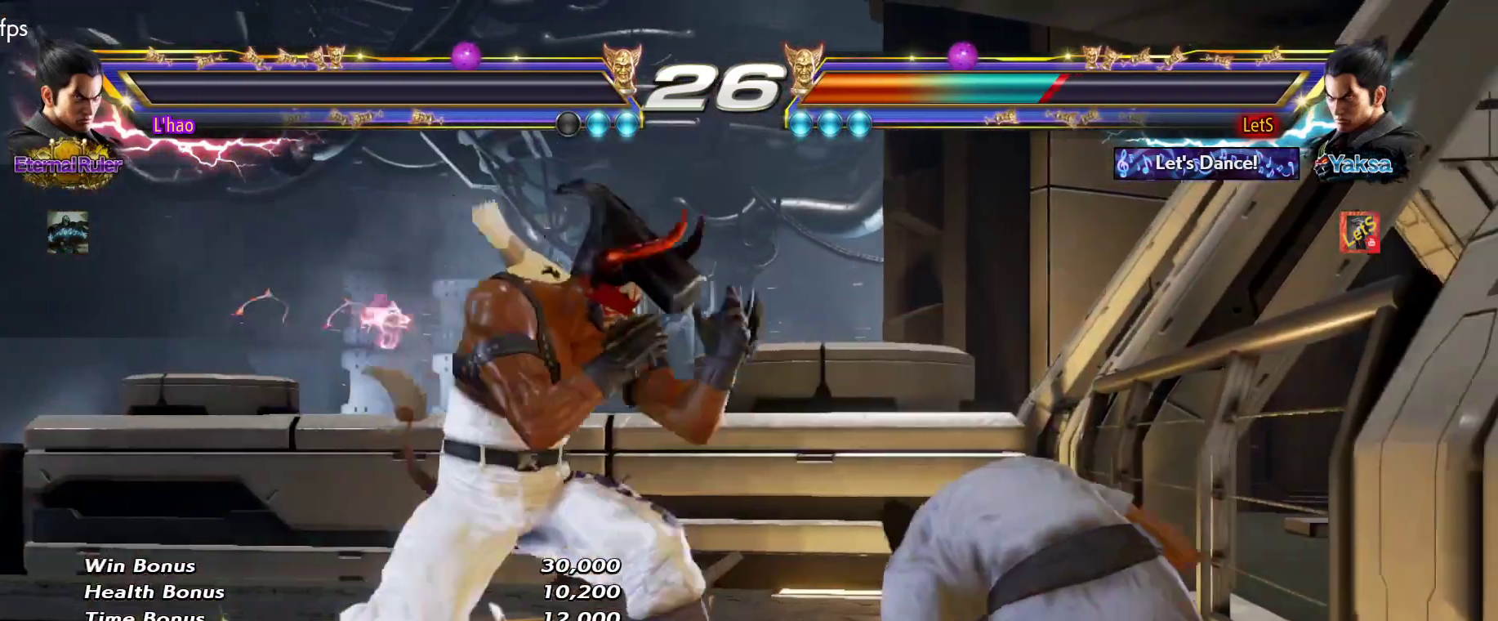
{"buttons": [], "left_stick": "center", "right_stick": "center", "events": [[100, "DPAD_RIGHT", "up"], [133, "DPAD_LEFT", "down"], [167, "R2", "down"], [233, "DPAD_LEFT", "up"], [267, "R2", "up"]]}
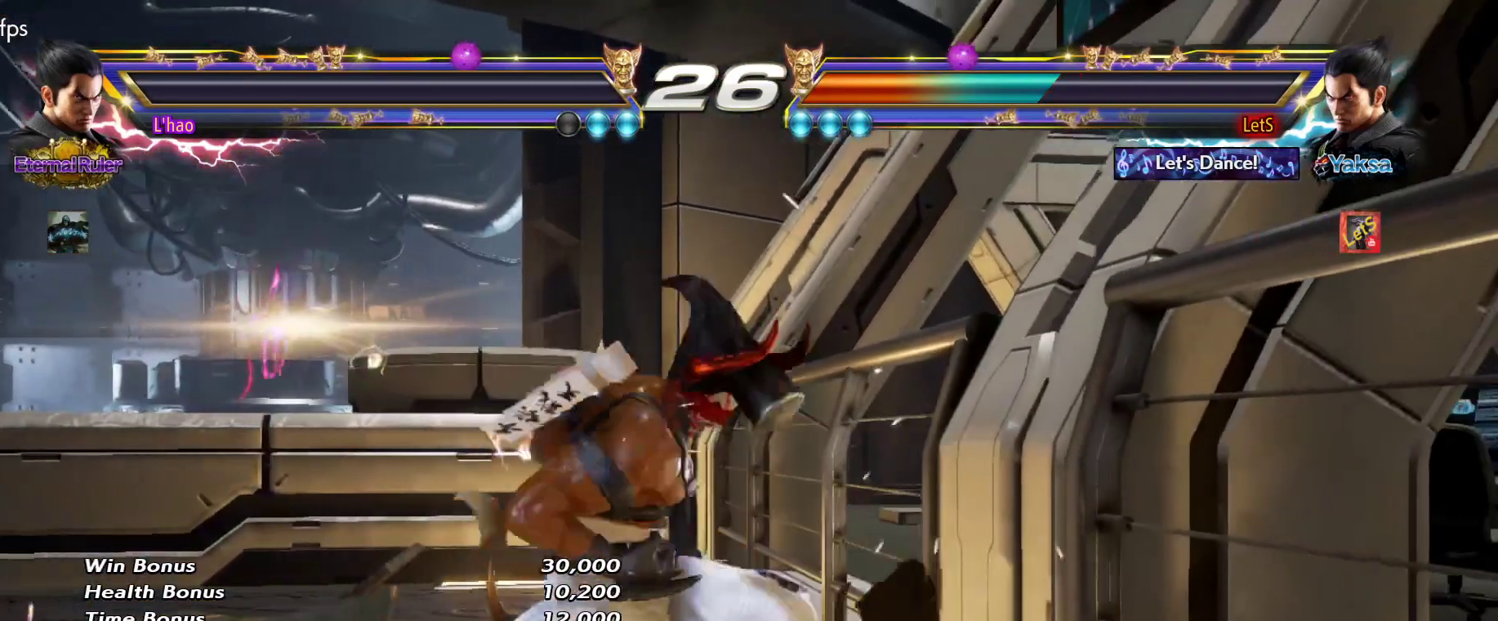
{"buttons": ["START"], "left_stick": "center", "right_stick": "center", "events": [[33, "START", "down"], [167, "START", "up"], [233, "START", "down"], [333, "START", "up"], [367, "START", "down"], [467, "START", "up"], [500, "START", "down"]]}
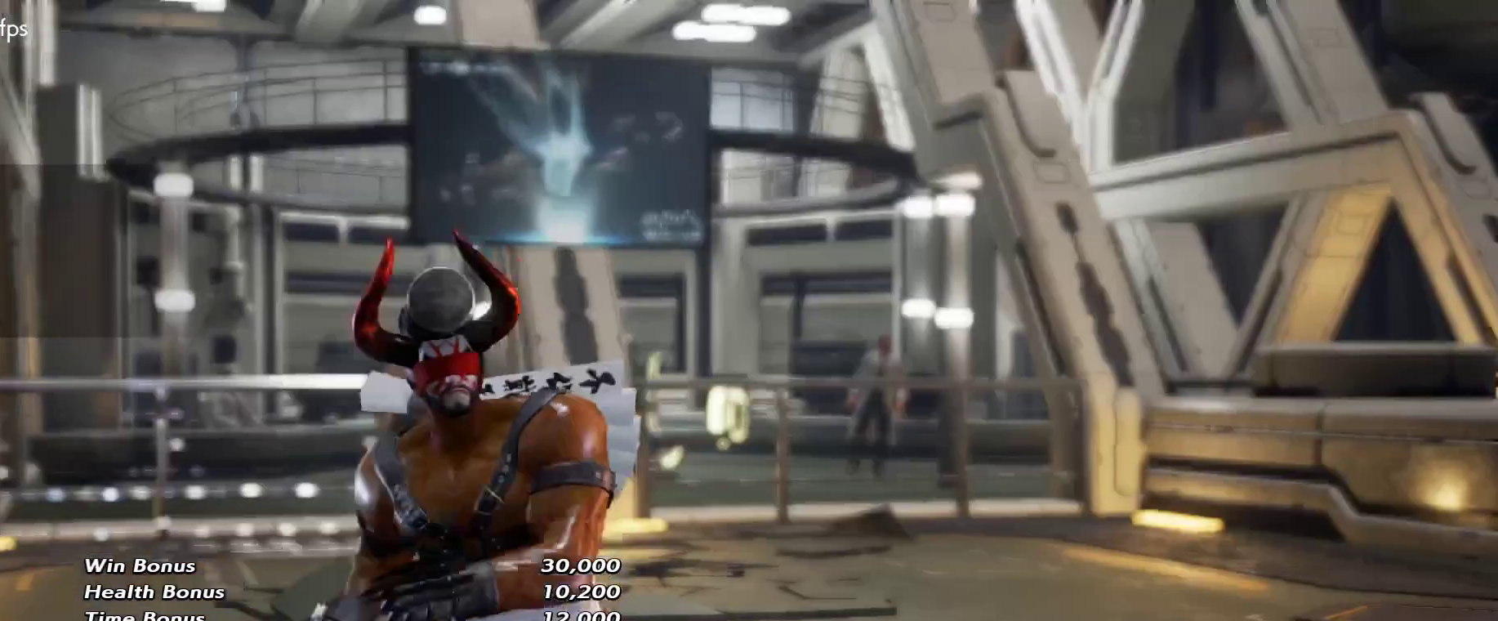
{"buttons": ["START"], "left_stick": "center", "right_stick": "center", "events": [[100, "START", "up"], [167, "START", "down"], [233, "START", "up"], [300, "START", "down"], [400, "START", "up"], [467, "START", "down"]]}
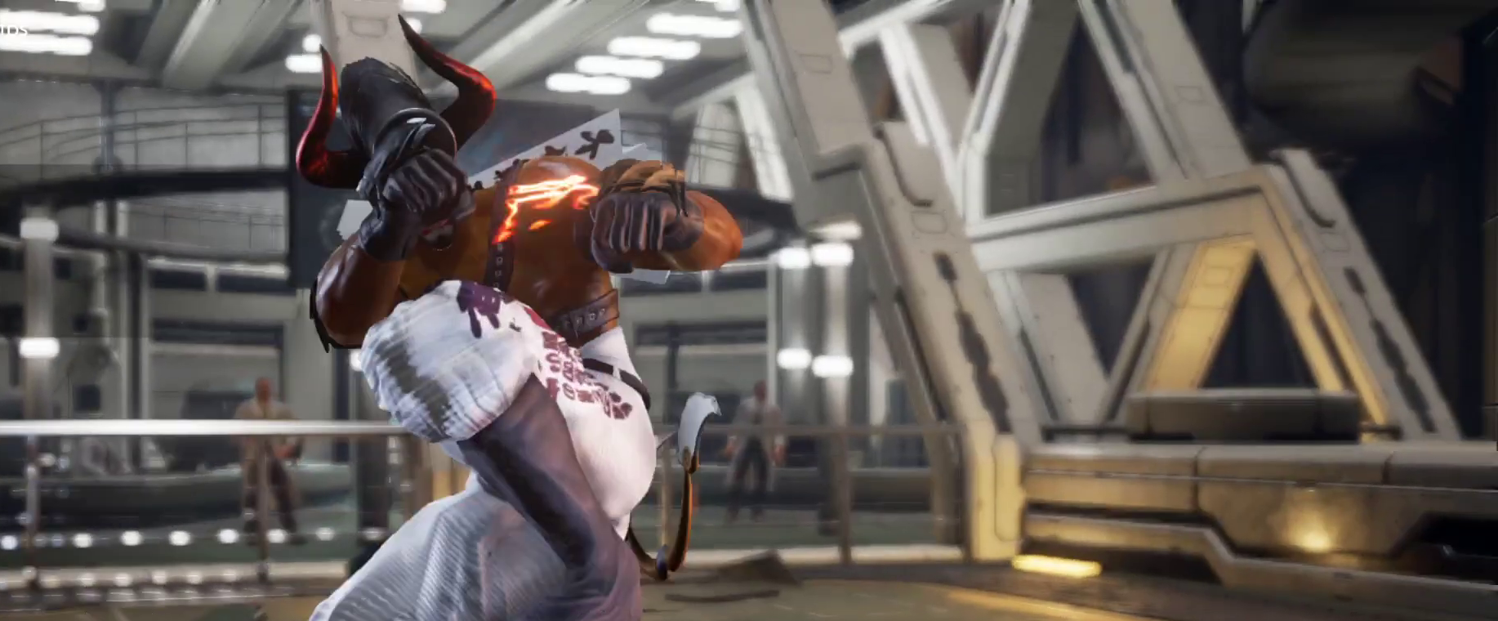
{"buttons": [], "left_stick": "center", "right_stick": "center", "events": [[33, "START", "up"], [233, "START", "down"], [333, "START", "up"], [400, "START", "down"], [500, "START", "up"]]}
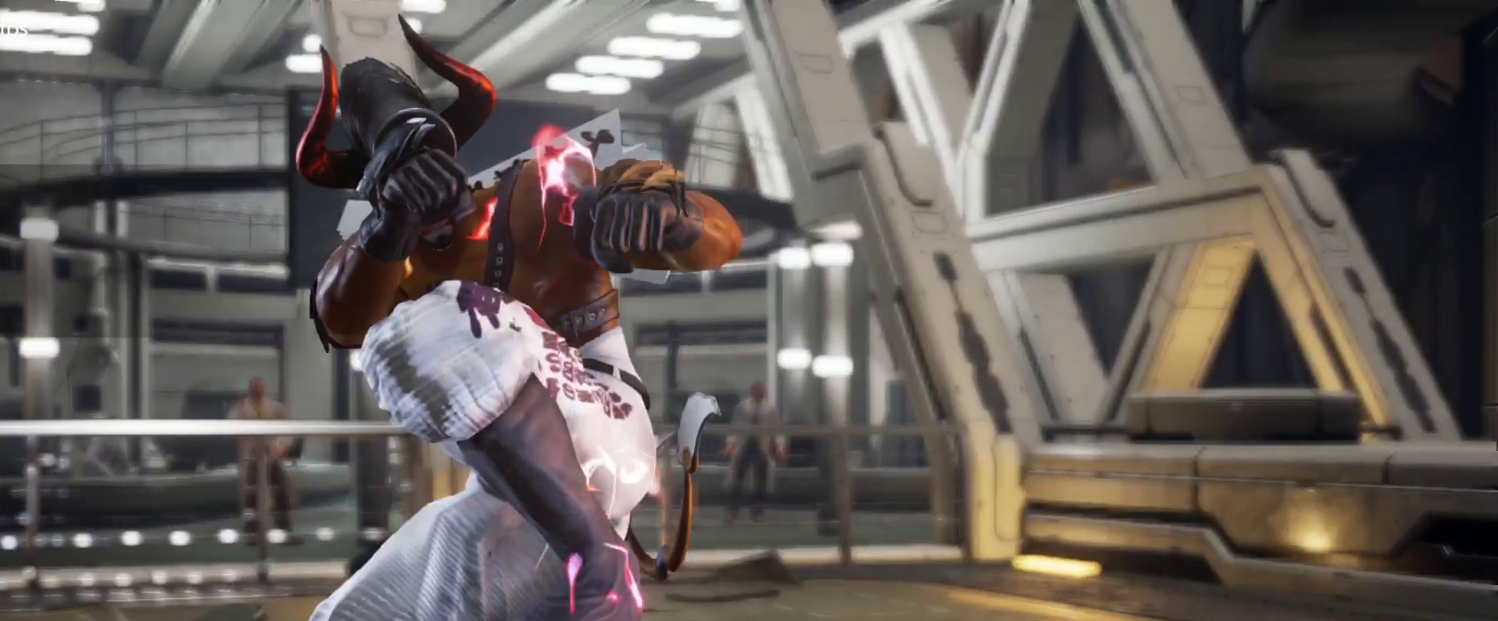
{"buttons": [], "left_stick": "center", "right_stick": "center", "events": [[67, "START", "down"], [167, "START", "up"]]}
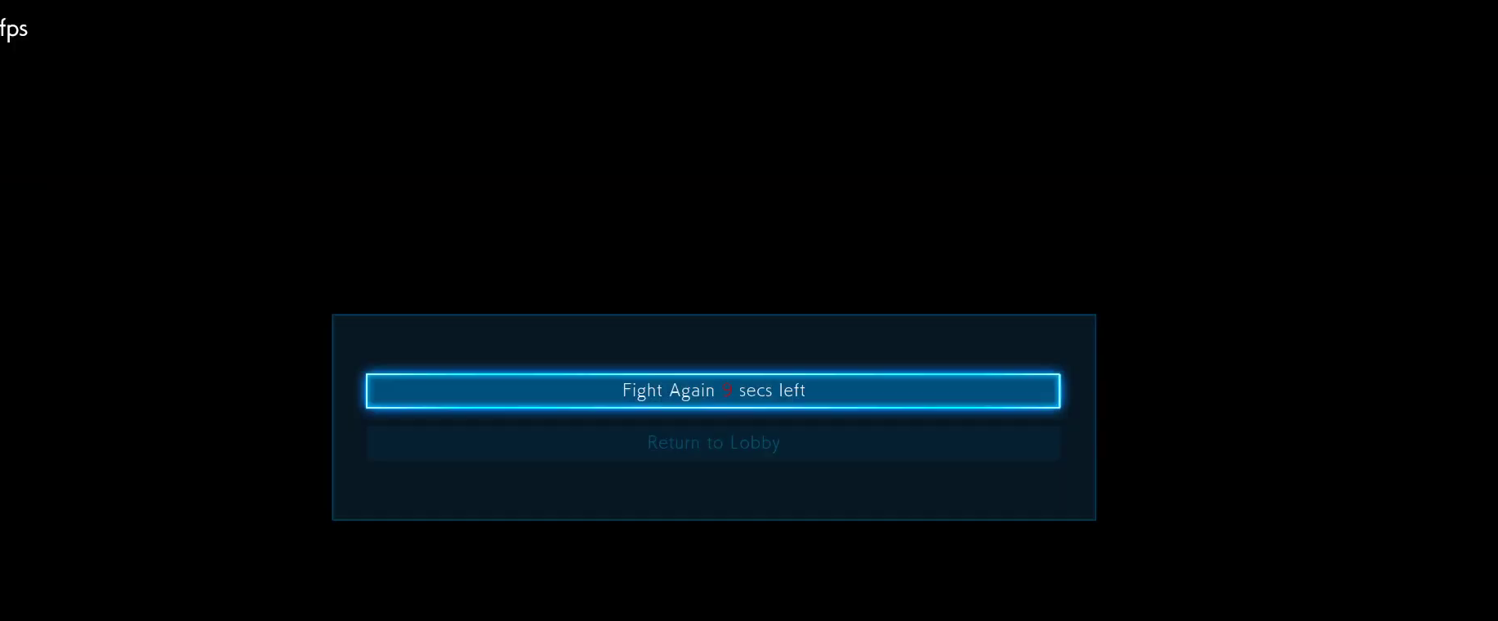
{"buttons": ["DPAD_DOWN"], "left_stick": "center", "right_stick": "center", "events": [[400, "DPAD_DOWN", "down"]]}
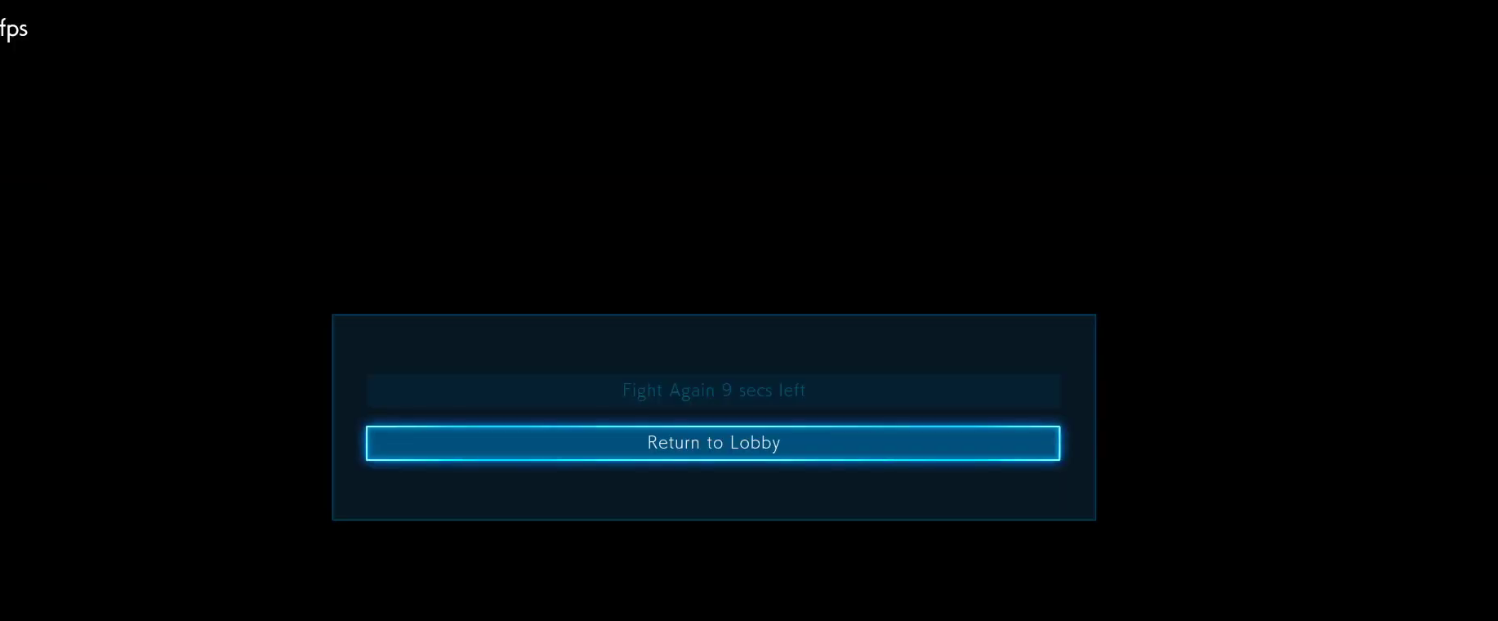
{"buttons": [], "left_stick": "center", "right_stick": "center", "events": [[33, "DPAD_DOWN", "up"], [133, "CROSS", "down"], [267, "CROSS", "up"], [400, "START", "down"], [500, "START", "up"]]}
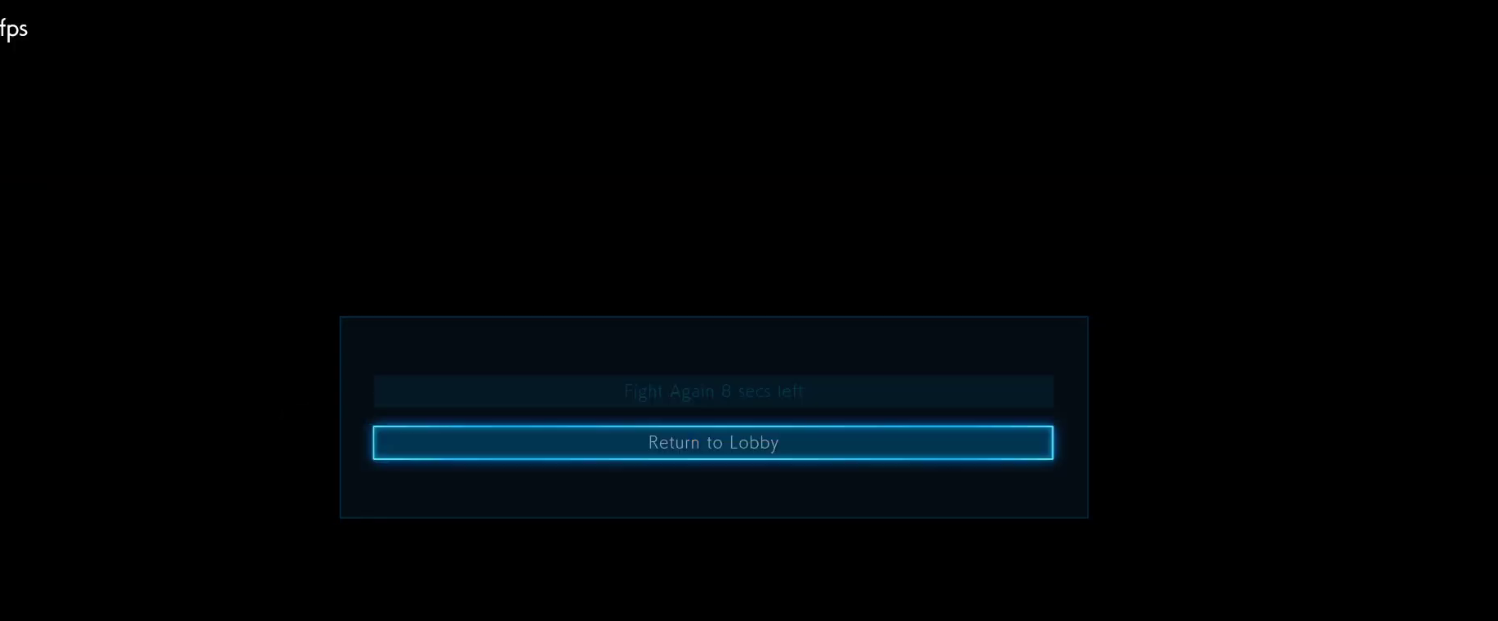
{"buttons": ["START"], "left_stick": "center", "right_stick": "center", "events": [[100, "START", "down"], [200, "START", "up"], [267, "START", "down"], [333, "START", "up"], [467, "START", "down"]]}
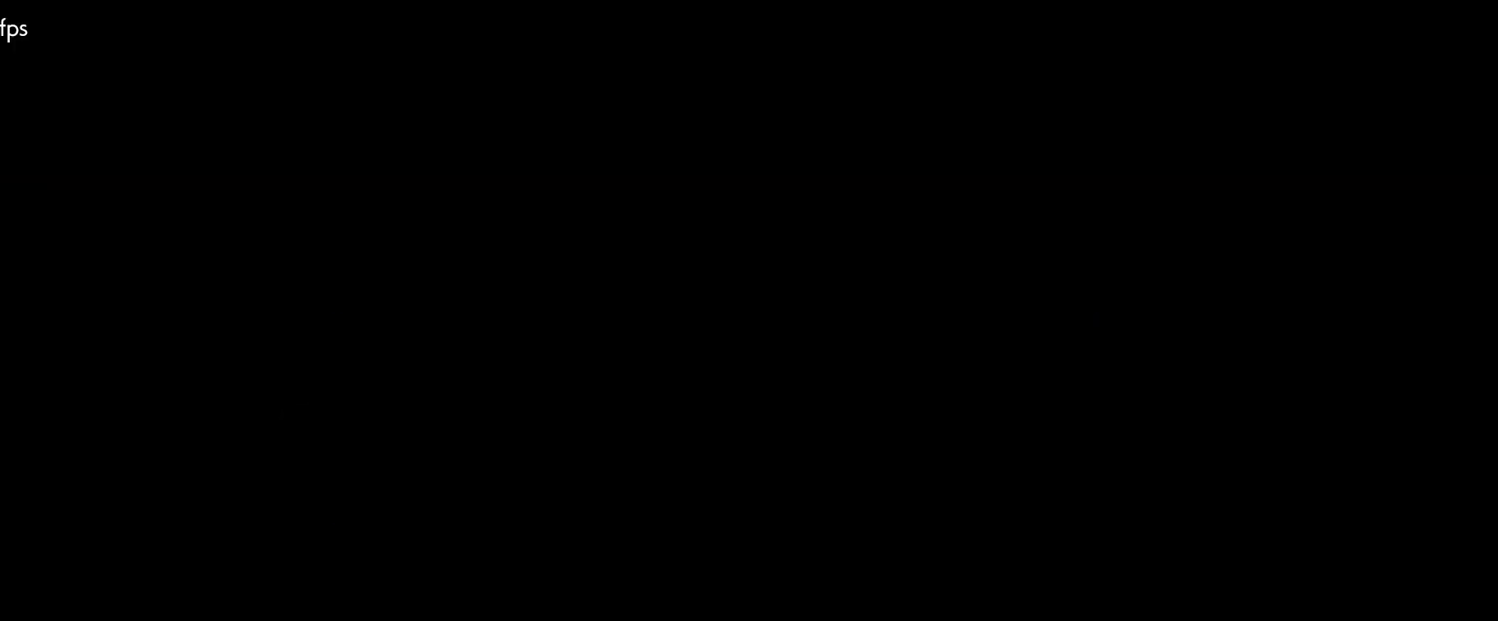
{"buttons": [], "left_stick": "center", "right_stick": "center", "events": [[100, "START", "up"], [233, "START", "down"], [300, "START", "up"], [400, "START", "down"], [500, "START", "up"]]}